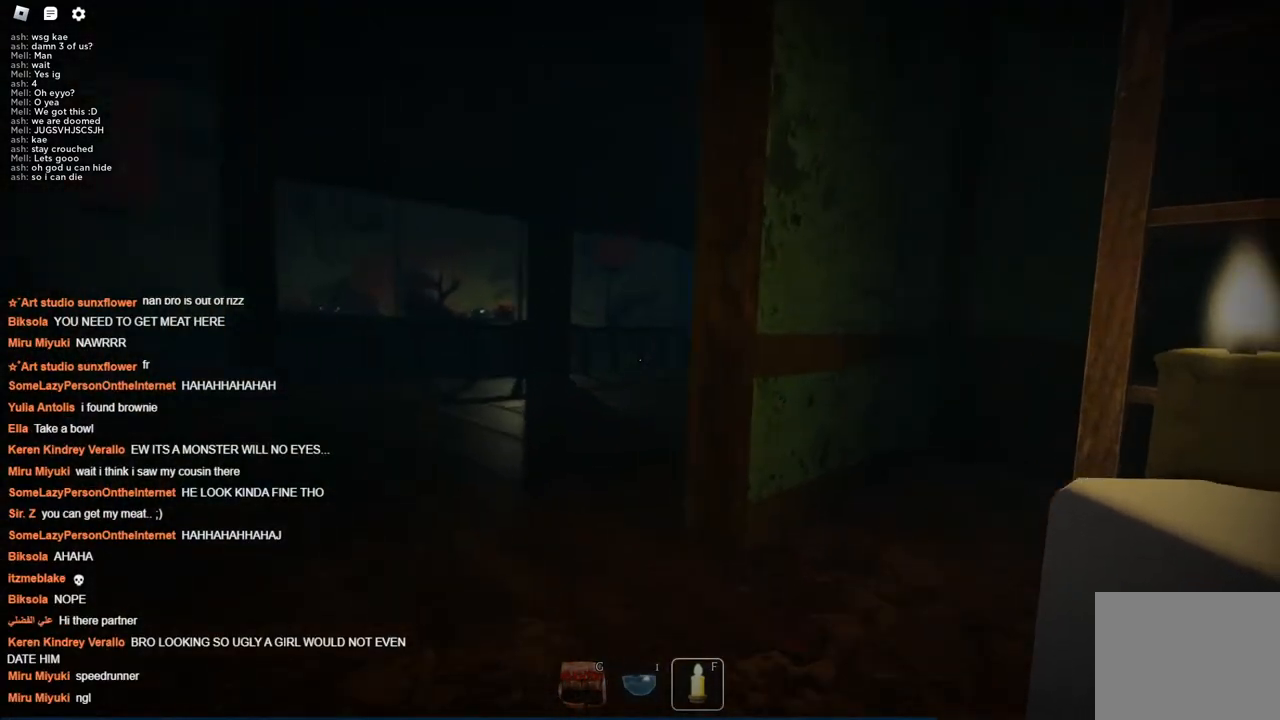
Gameplay with keyboard; each line is a JSON object with the keys held at the frame after it. "events" lists presses ("down") and releases ("up") of "a", "ctrl", "d", "s", "space" and "w" between this image and that frame as [ms after this image, input, new state], when the widget could be followed in between. No other keys are recorded. Mouse input is not recorded.
{"keys": ["w"], "events": [[350, "a", "up"]]}
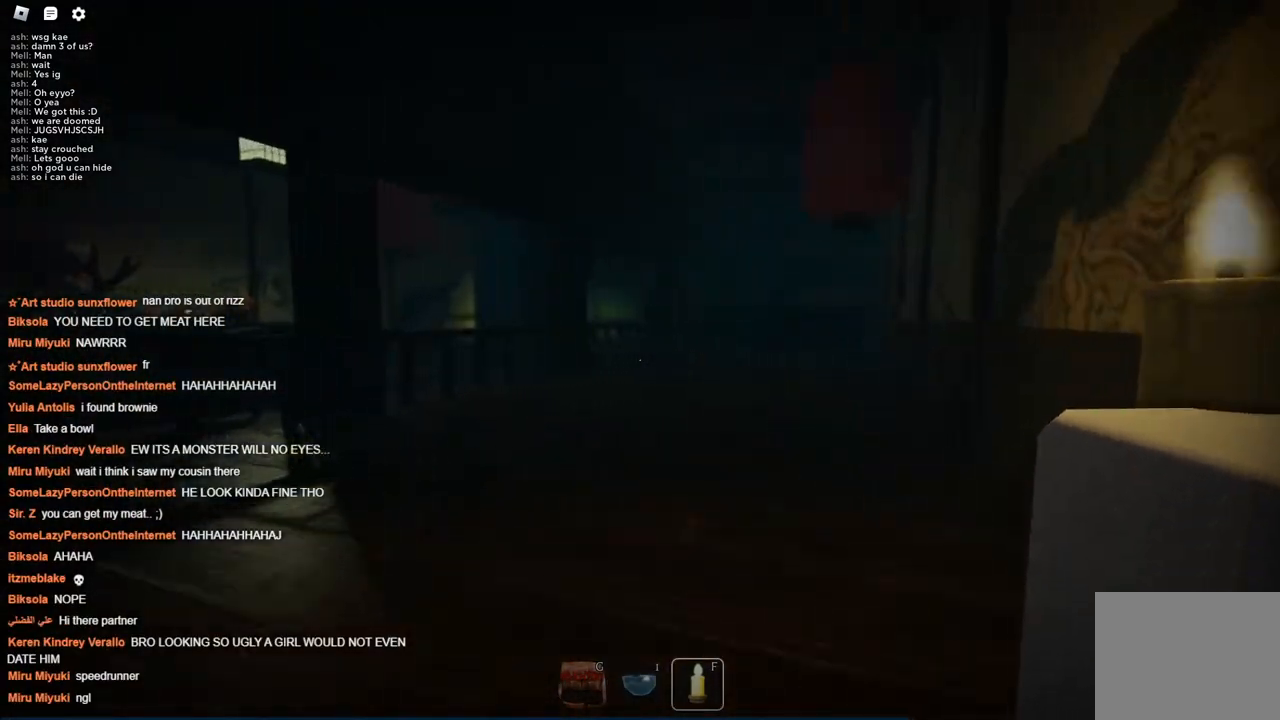
{"keys": ["w"], "events": []}
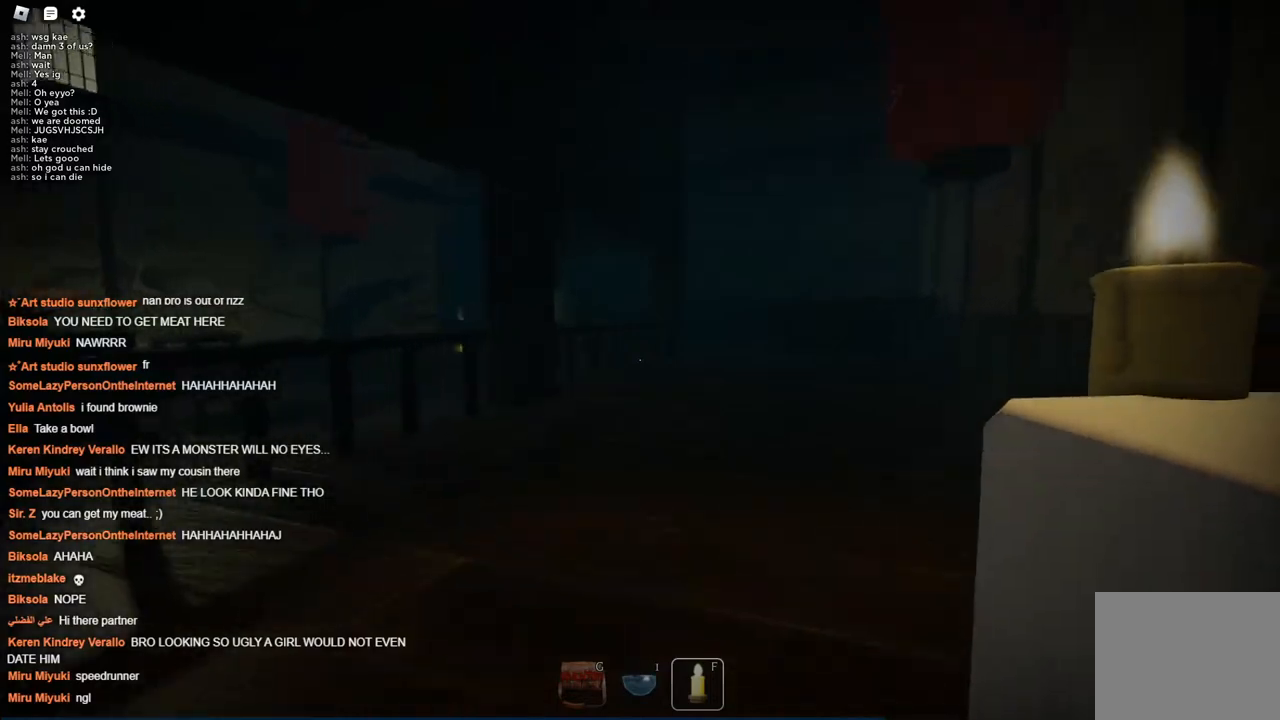
{"keys": ["w"], "events": []}
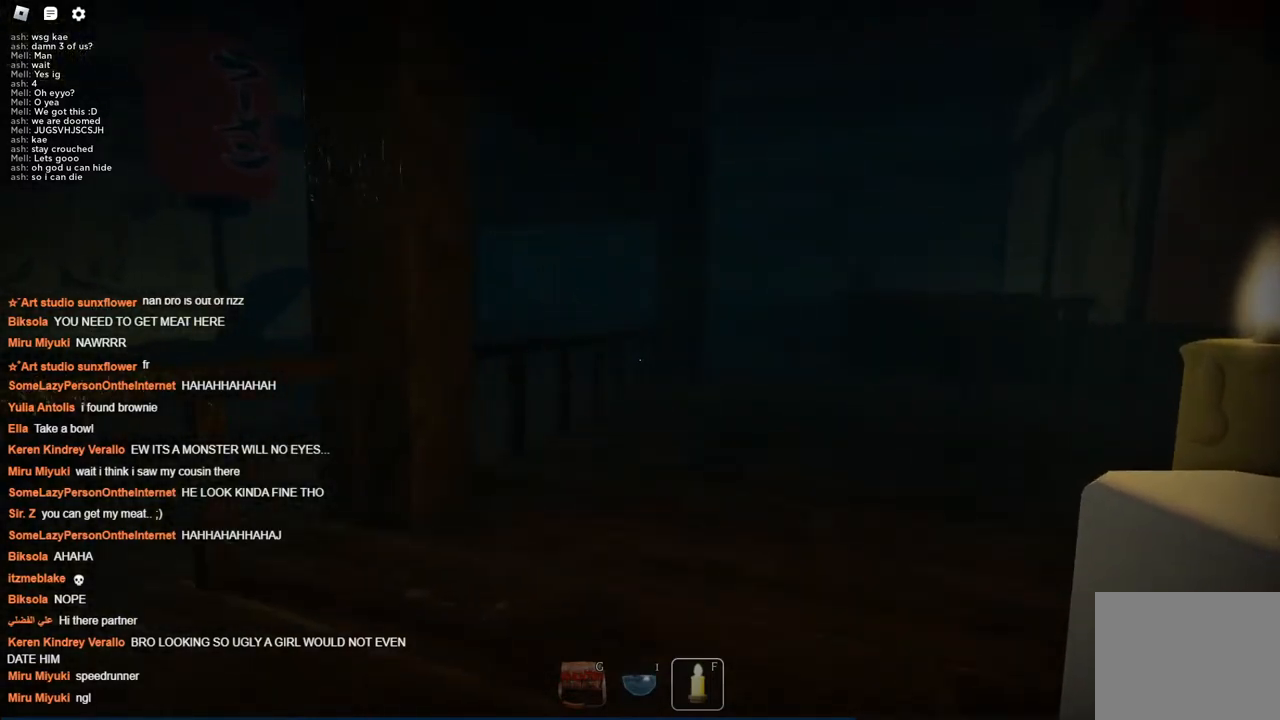
{"keys": ["w"], "events": []}
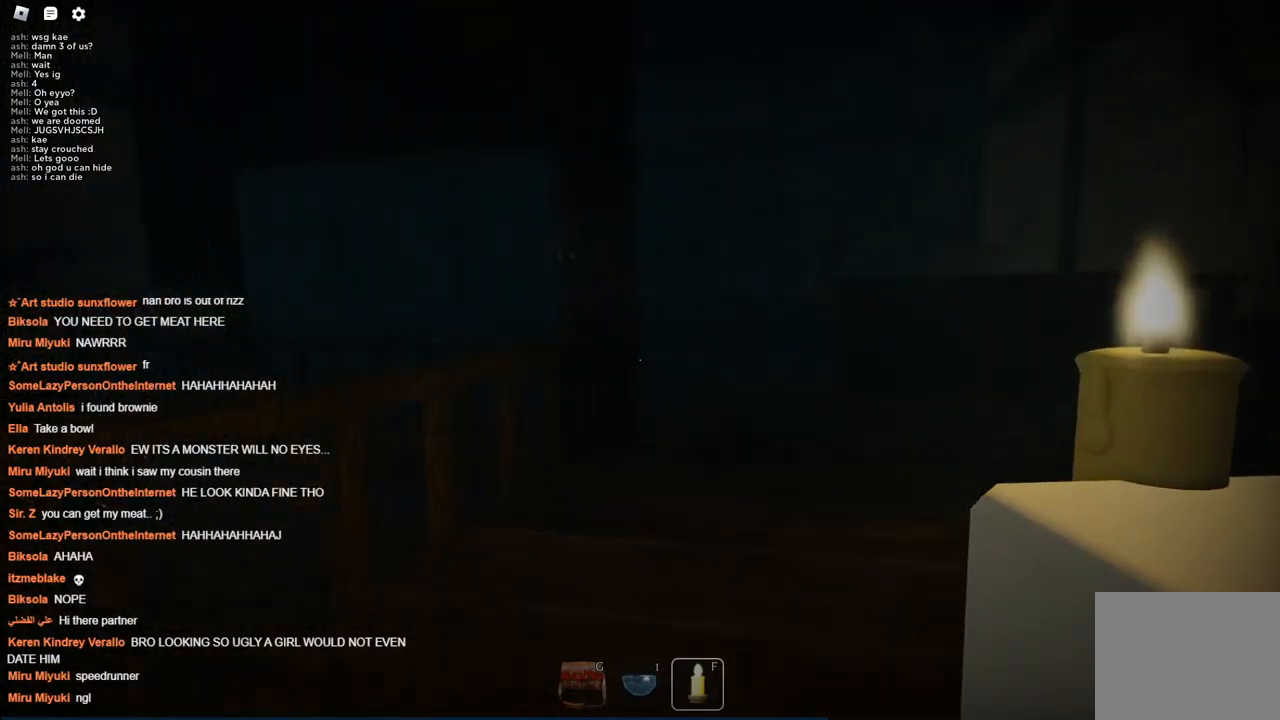
{"keys": ["d", "w"], "events": [[367, "d", "down"]]}
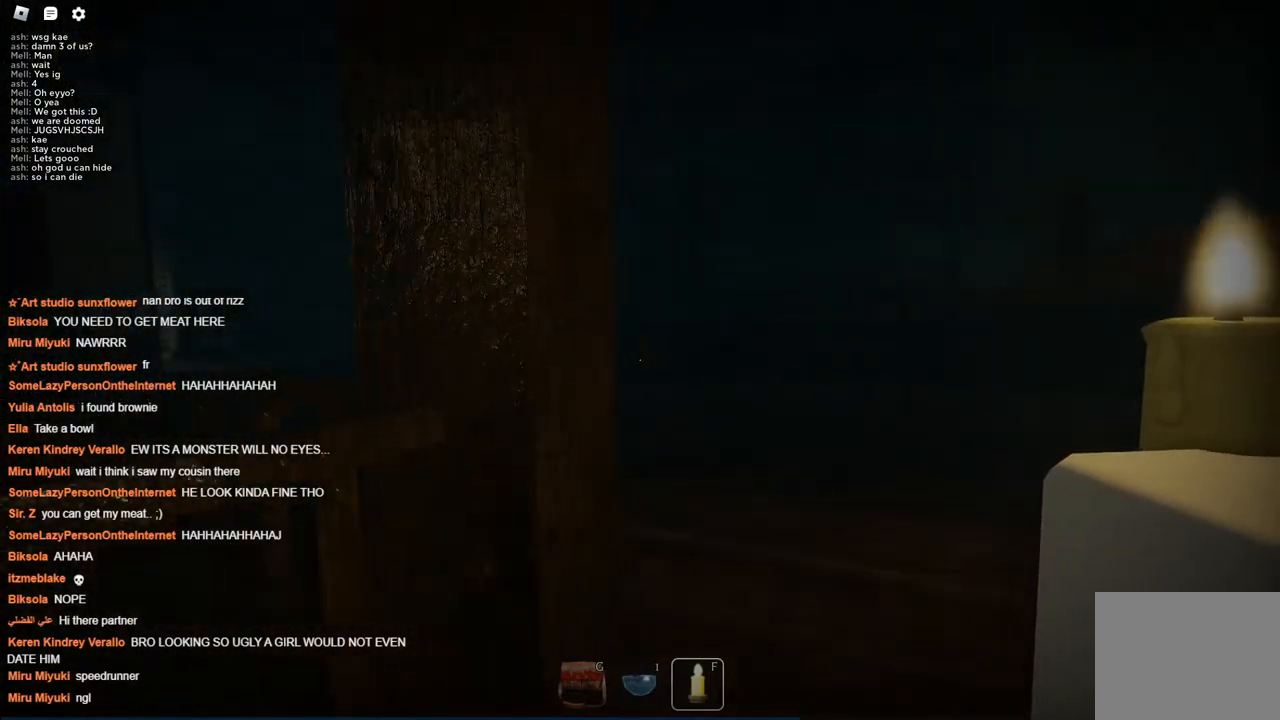
{"keys": ["w"], "events": [[334, "d", "up"]]}
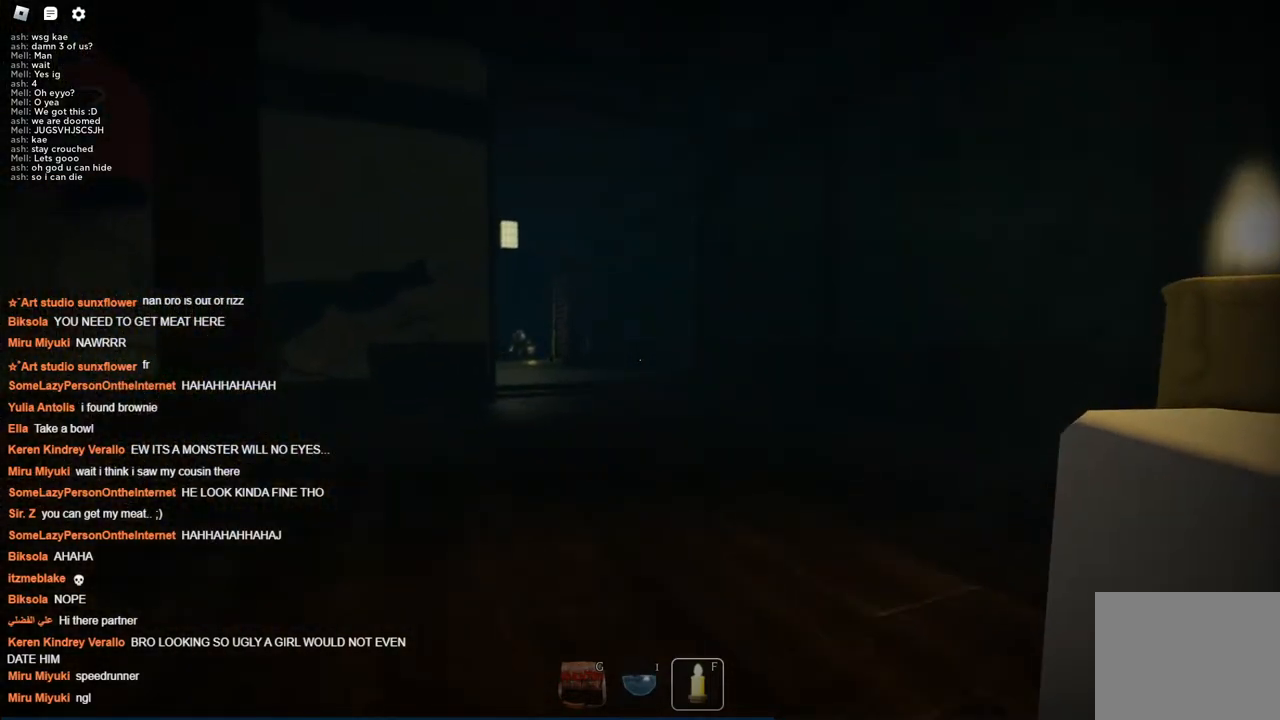
{"keys": ["w"], "events": []}
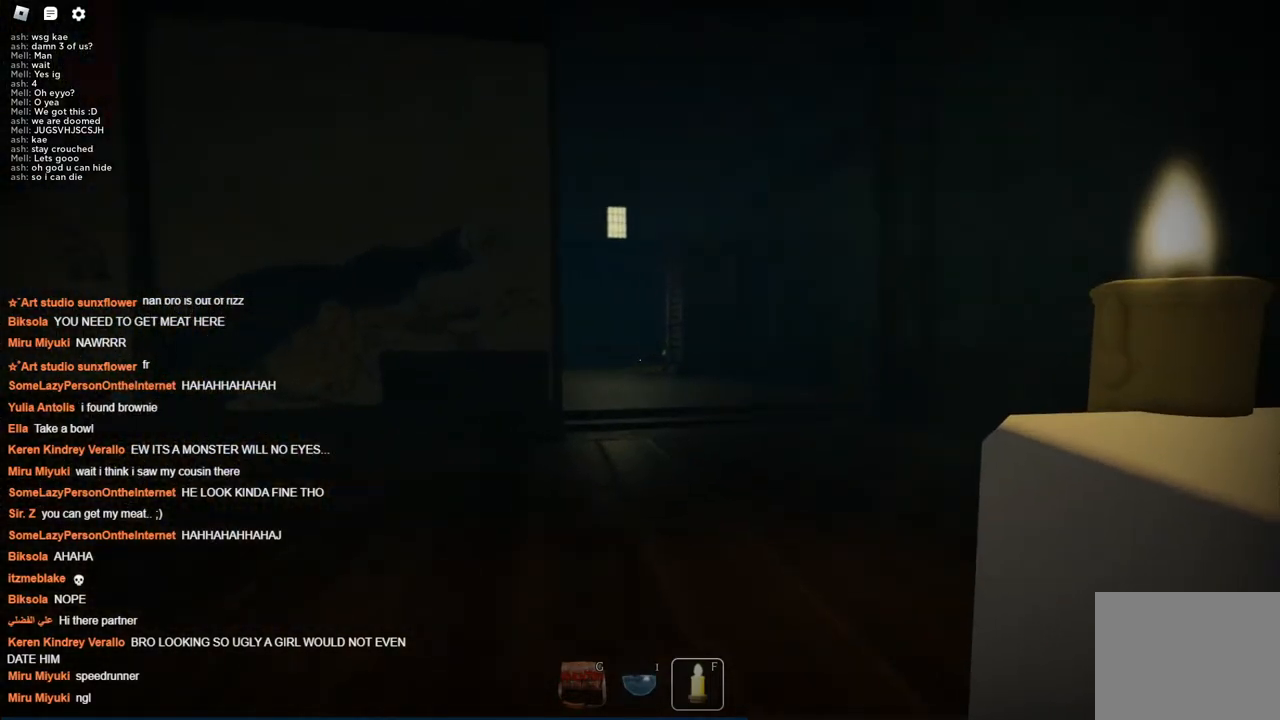
{"keys": ["w"], "events": []}
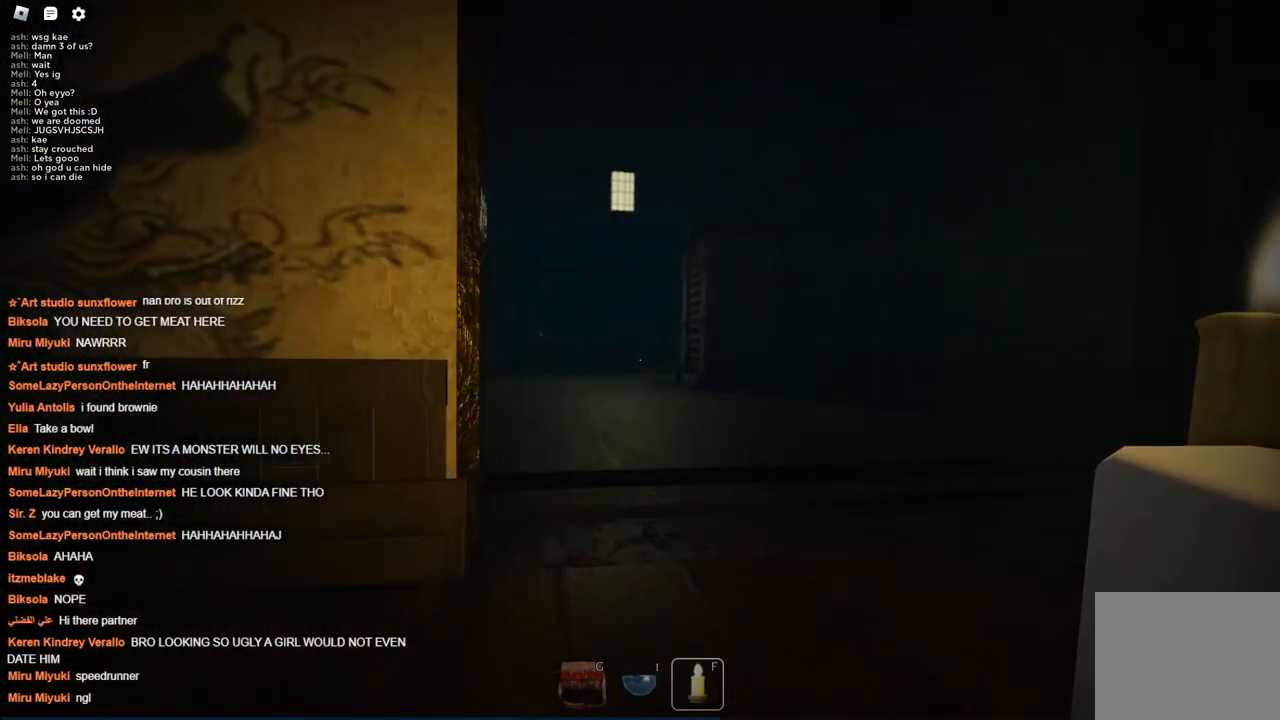
{"keys": ["w"], "events": []}
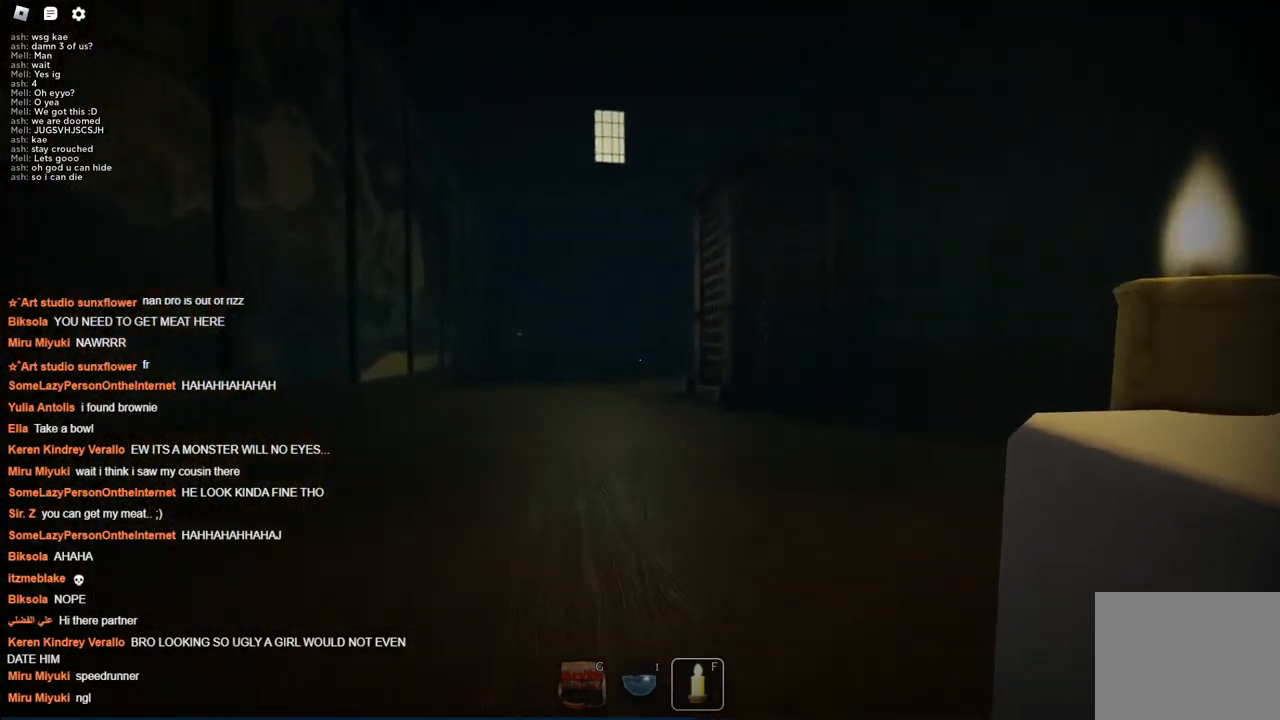
{"keys": ["w"], "events": []}
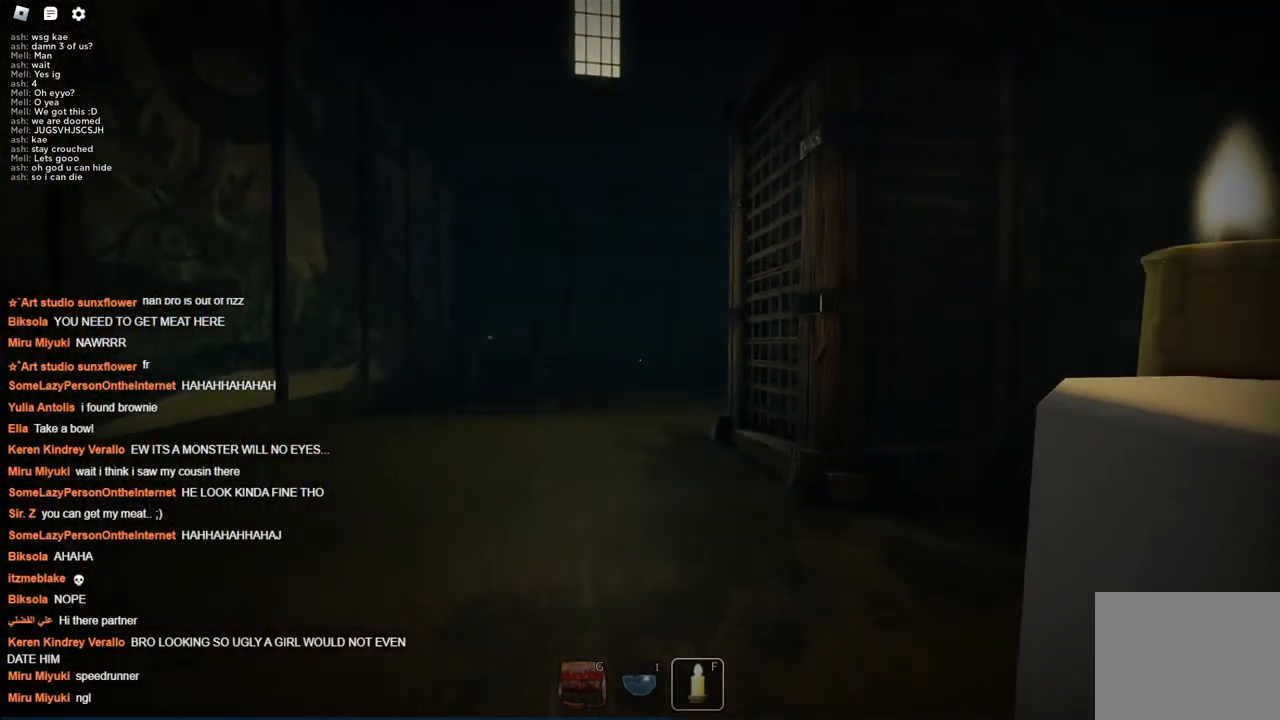
{"keys": ["w"], "events": [[50, "a", "down"], [184, "a", "up"]]}
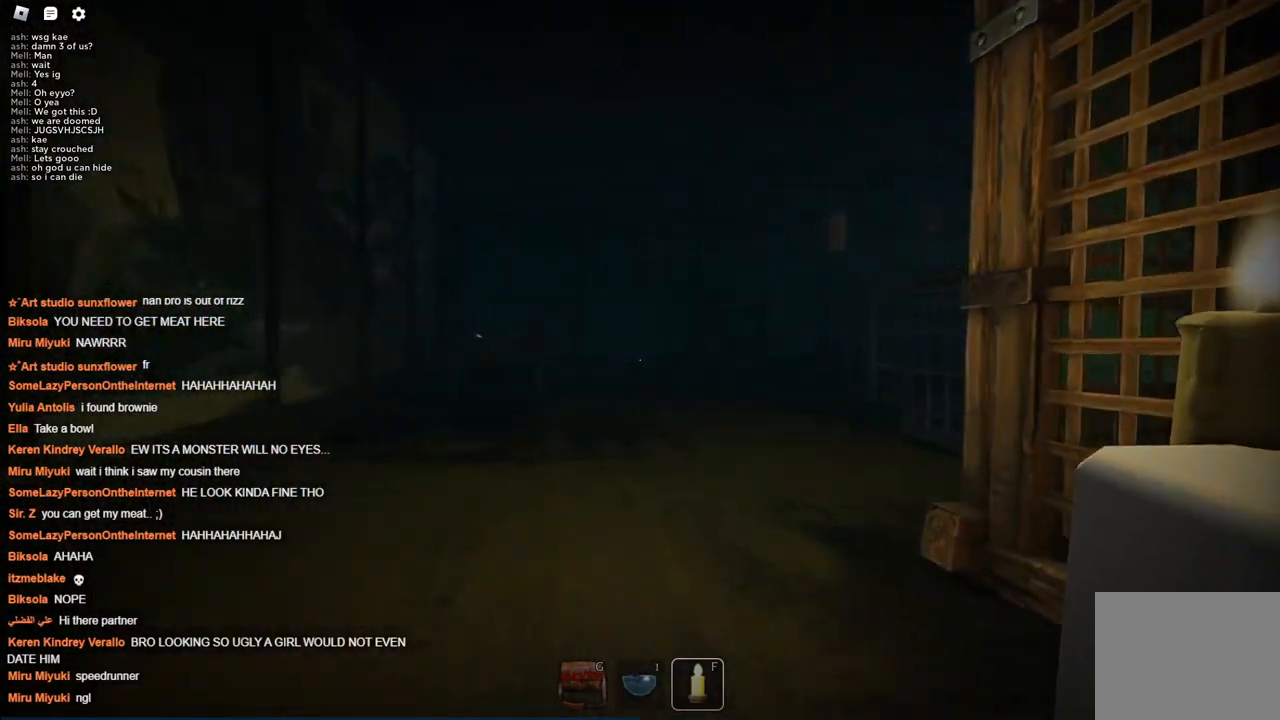
{"keys": ["a", "w"], "events": [[250, "a", "down"]]}
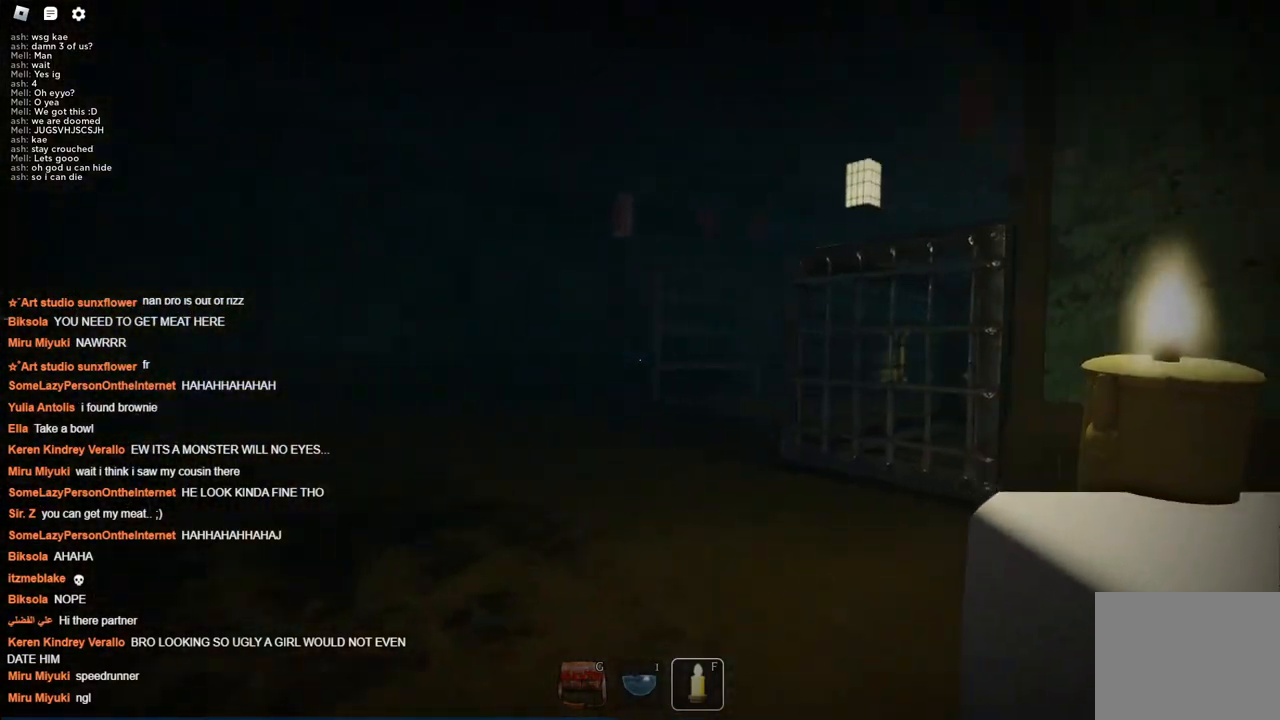
{"keys": ["a", "w"], "events": [[34, "a", "up"], [450, "a", "down"]]}
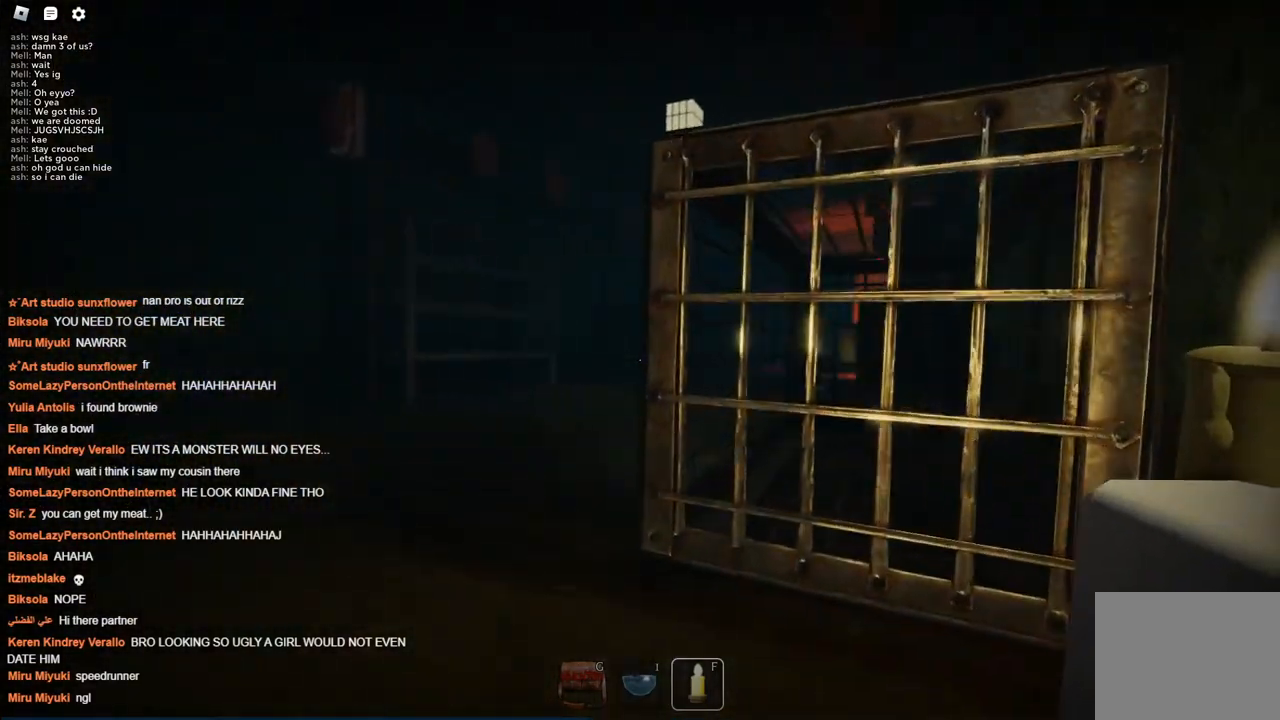
{"keys": ["w"], "events": [[267, "a", "up"]]}
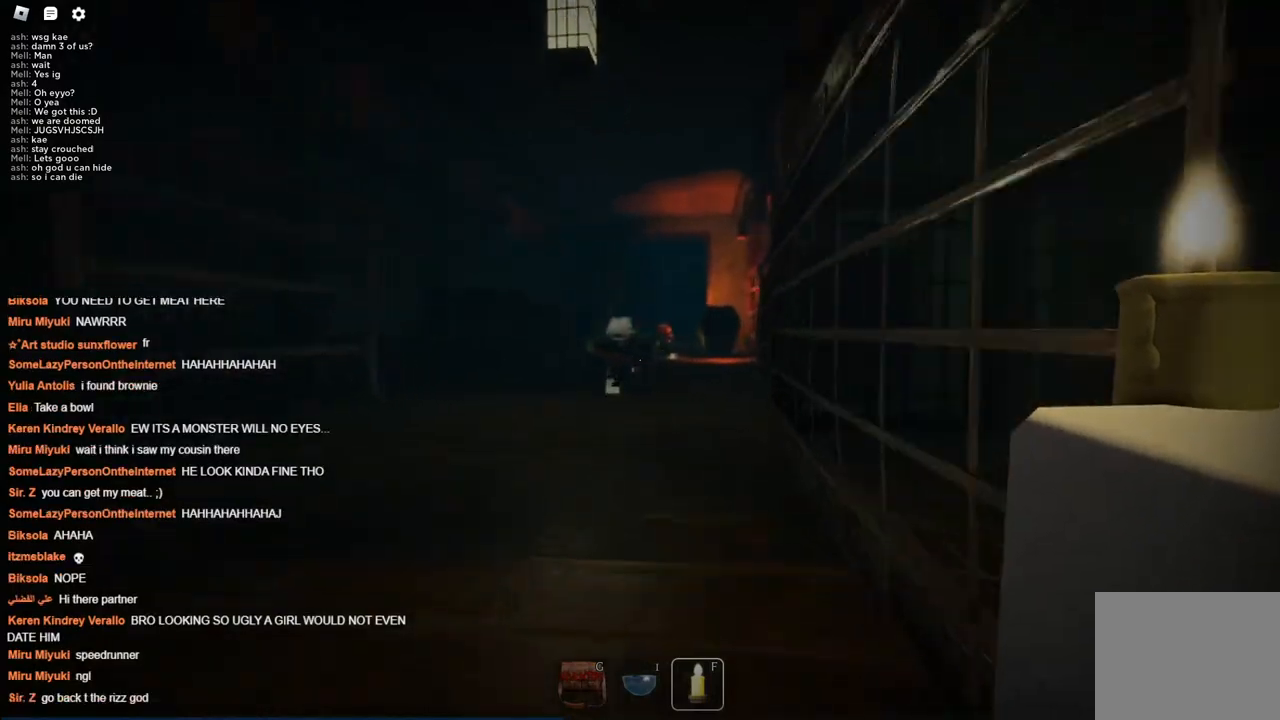
{"keys": ["w"], "events": []}
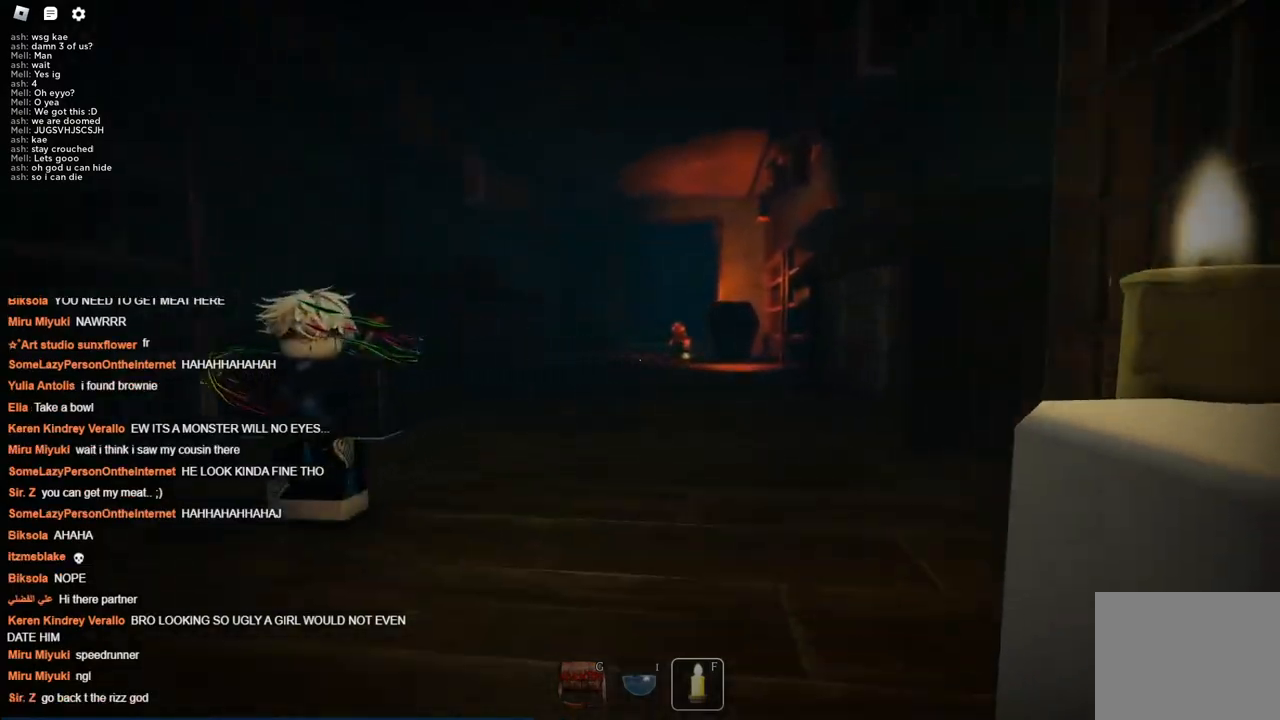
{"keys": ["w"], "events": []}
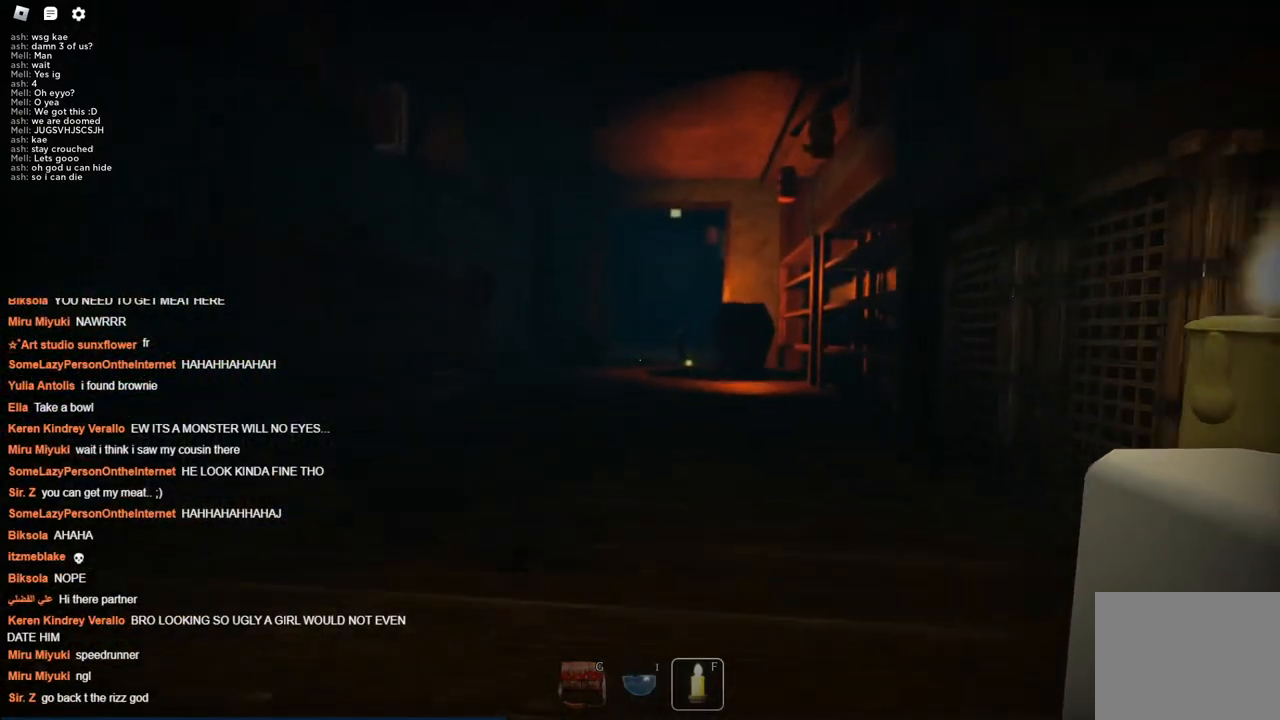
{"keys": ["w"], "events": []}
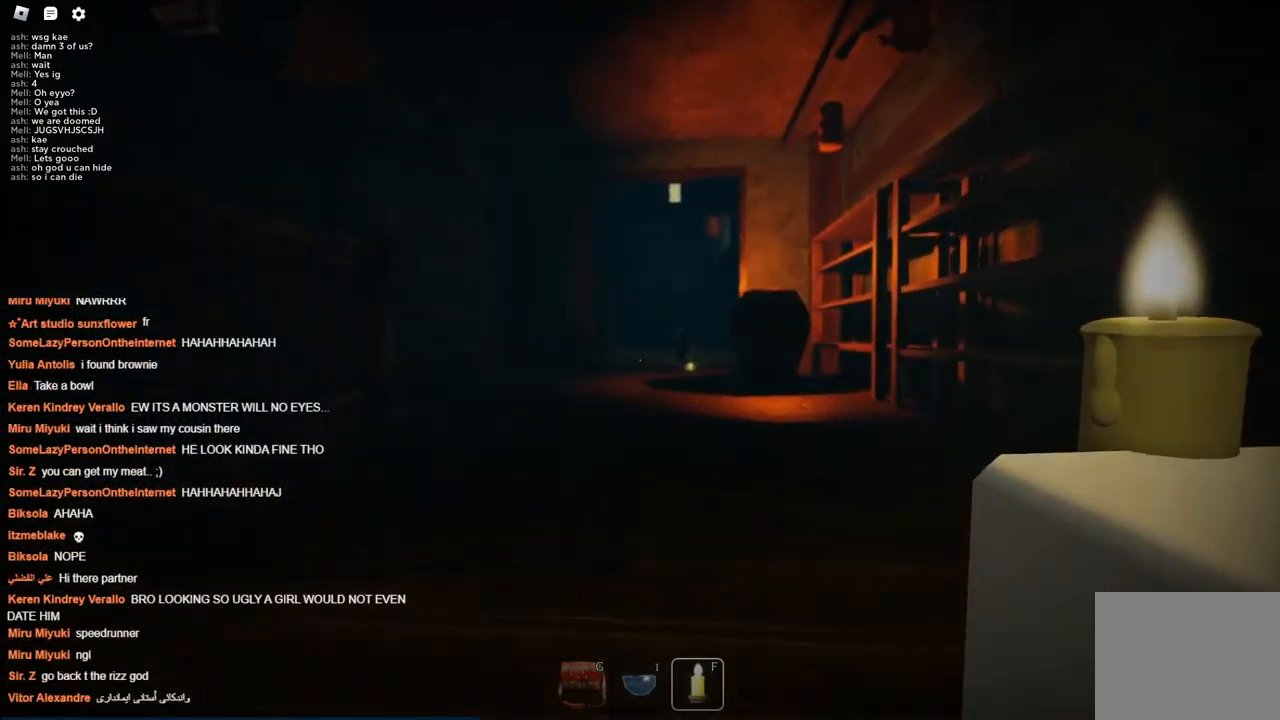
{"keys": ["w"], "events": []}
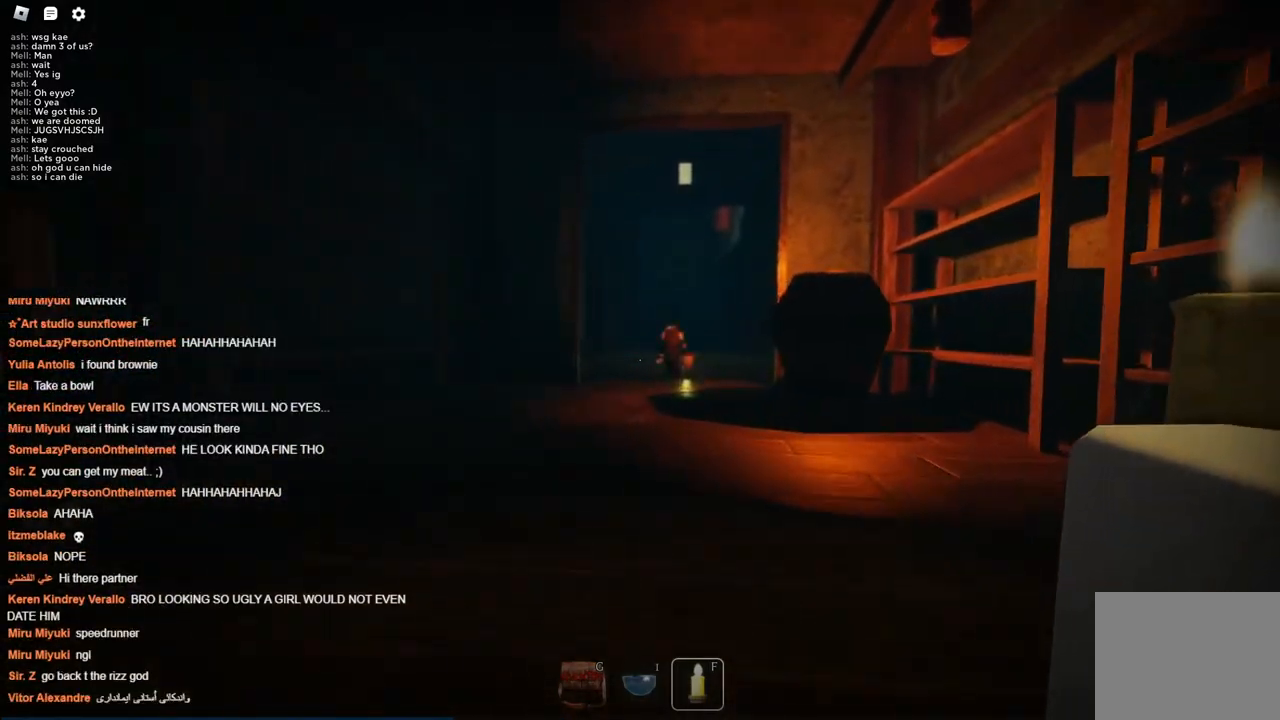
{"keys": ["w"], "events": []}
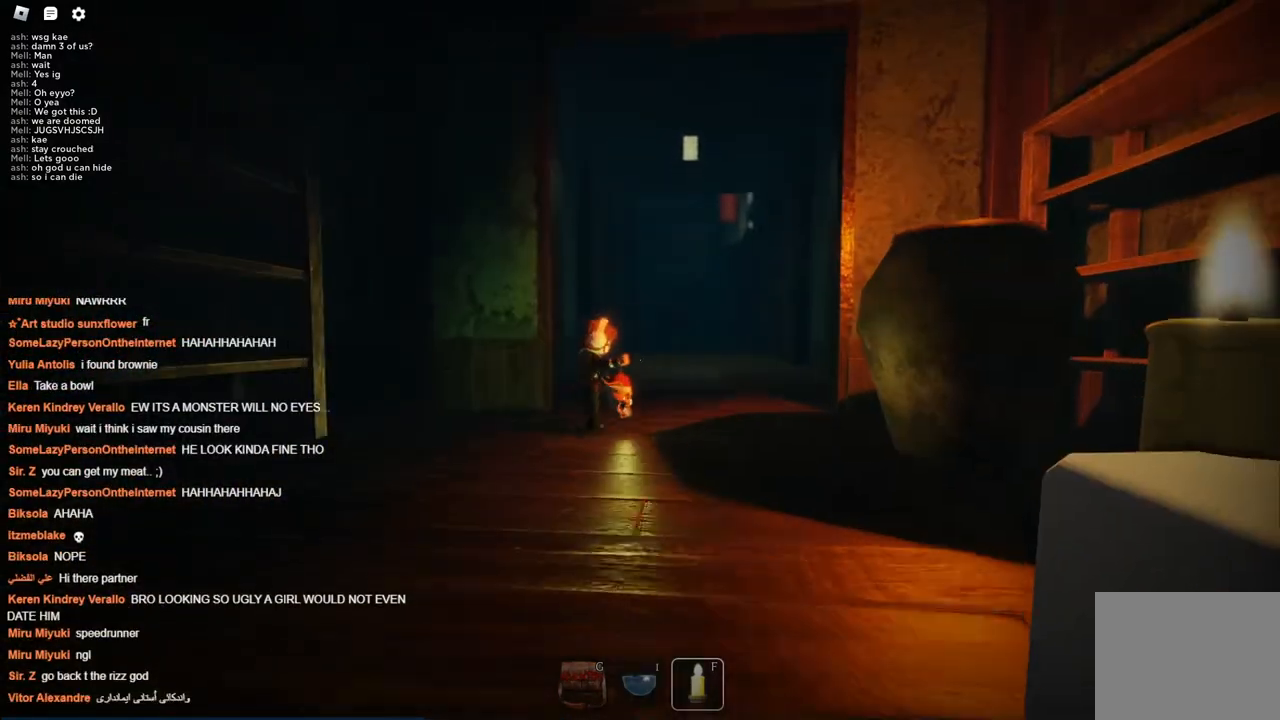
{"keys": [], "events": [[367, "w", "up"]]}
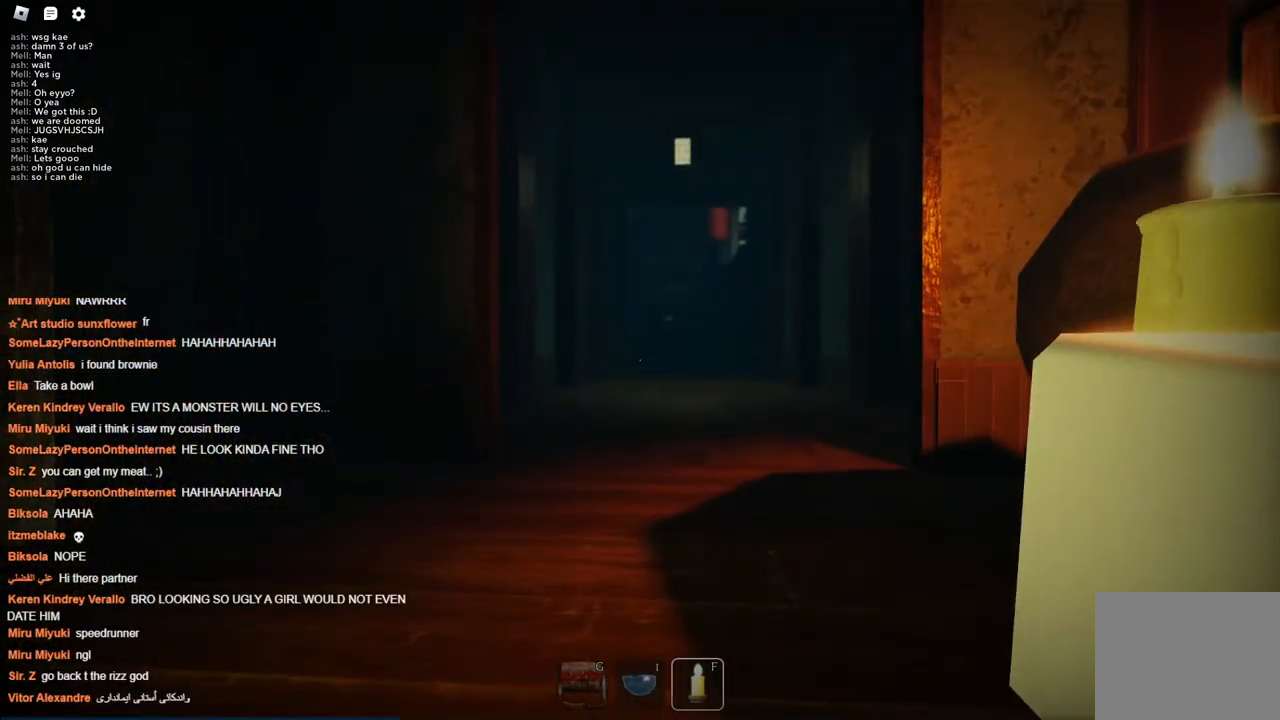
{"keys": ["w"], "events": [[300, "w", "down"]]}
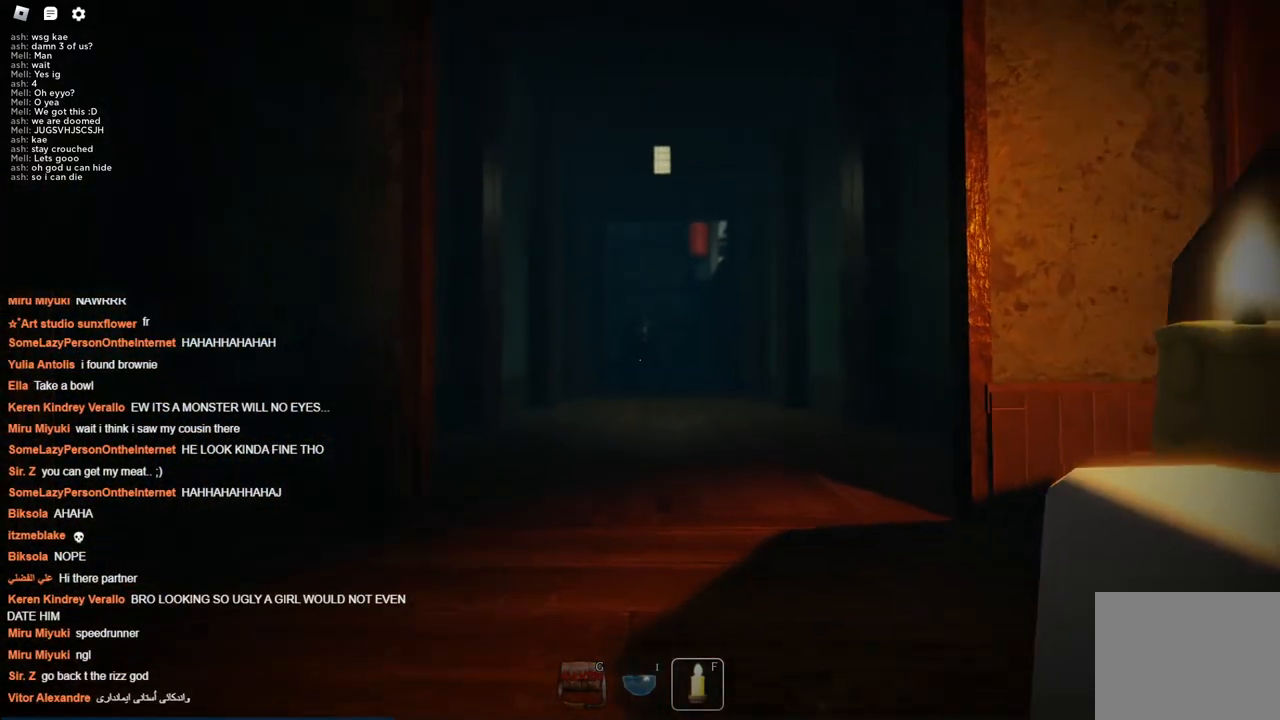
{"keys": ["w"], "events": []}
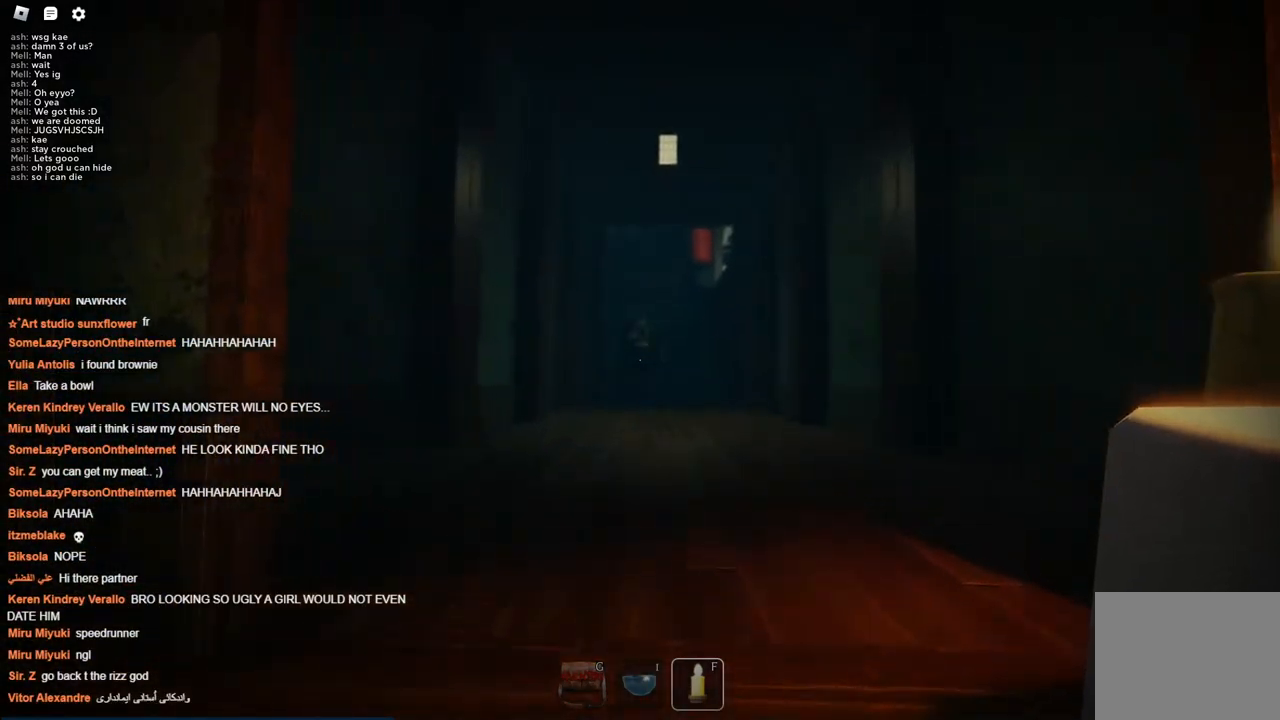
{"keys": [], "events": [[267, "w", "up"]]}
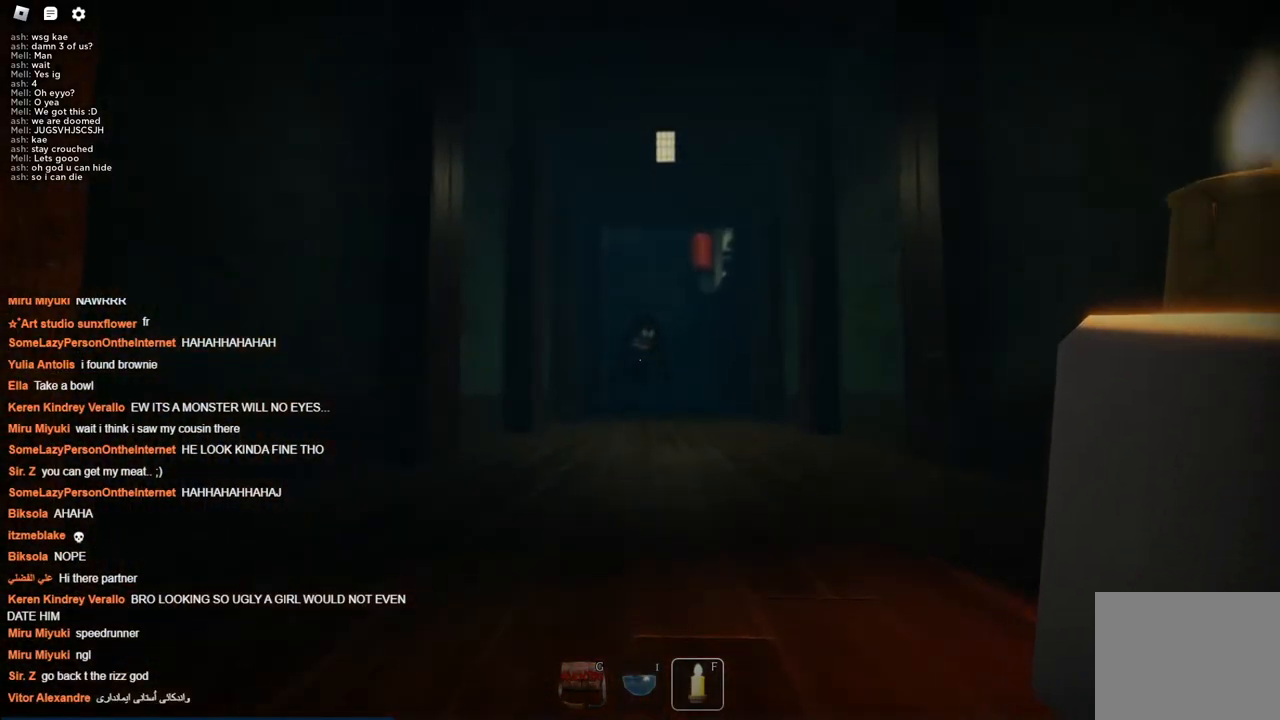
{"keys": [], "events": []}
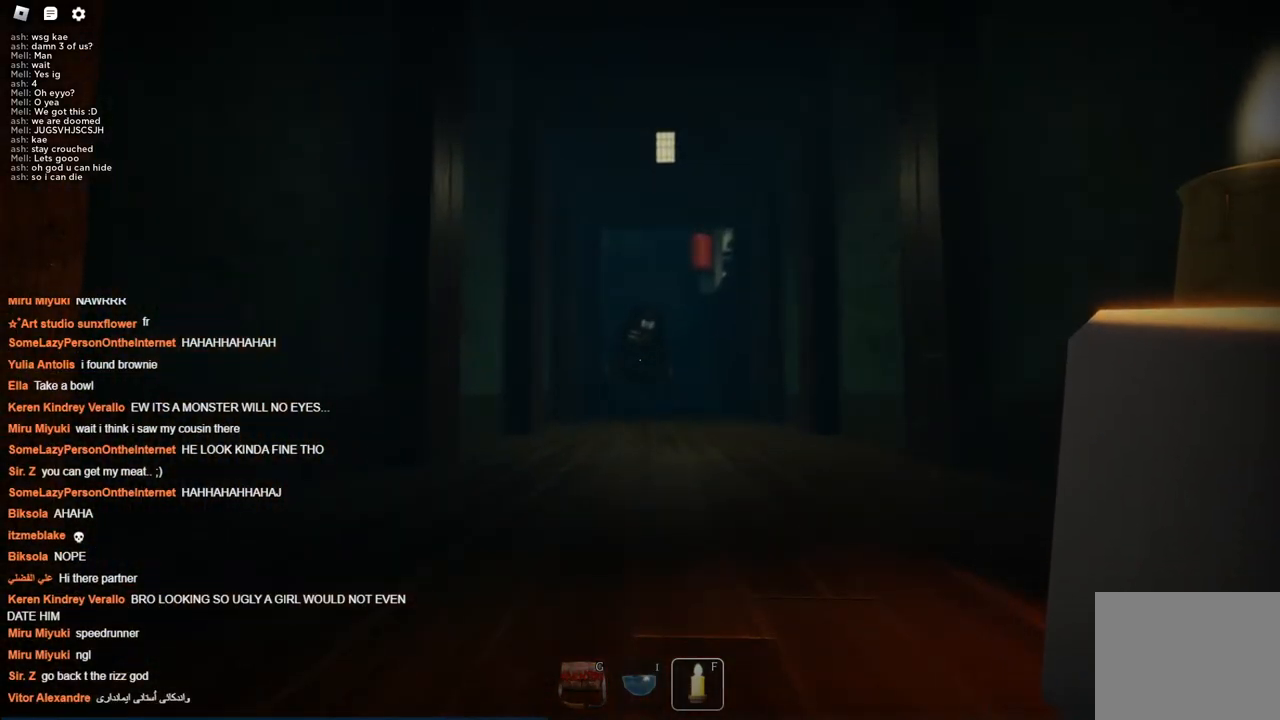
{"keys": ["a", "w"], "events": [[167, "s", "down"], [250, "a", "down"], [350, "s", "up"], [484, "w", "down"]]}
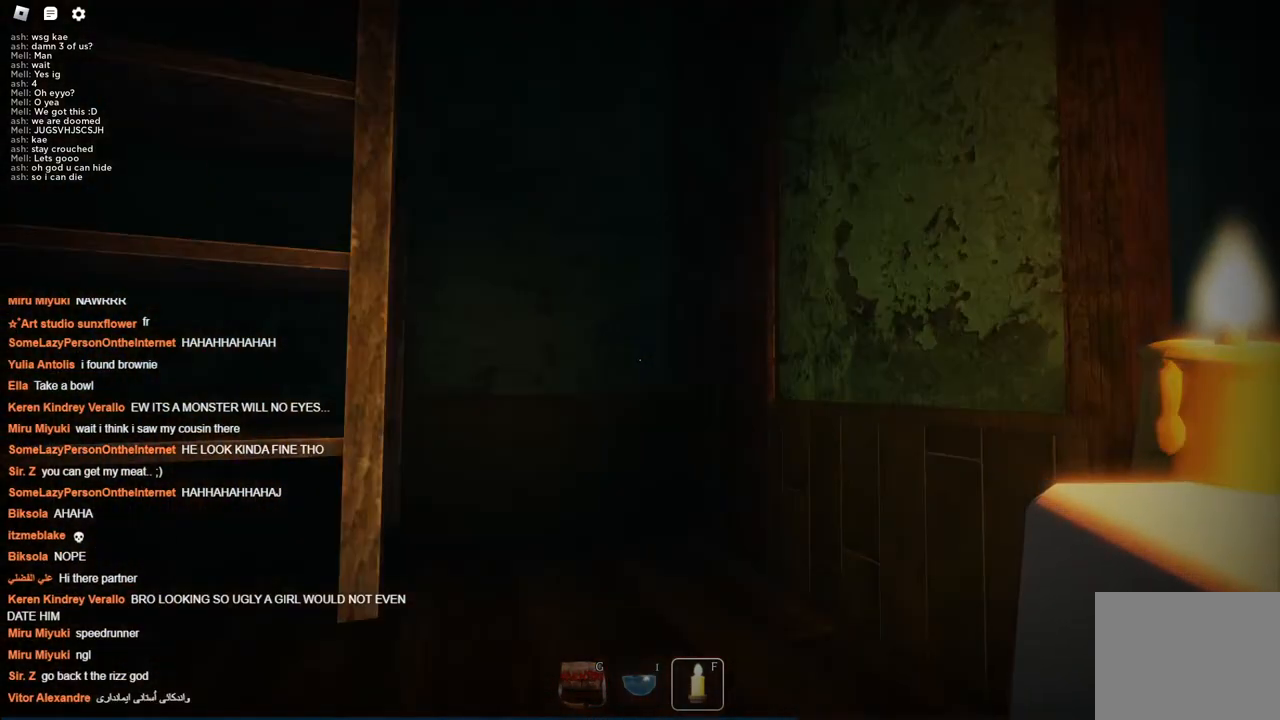
{"keys": ["w"], "events": [[417, "a", "up"]]}
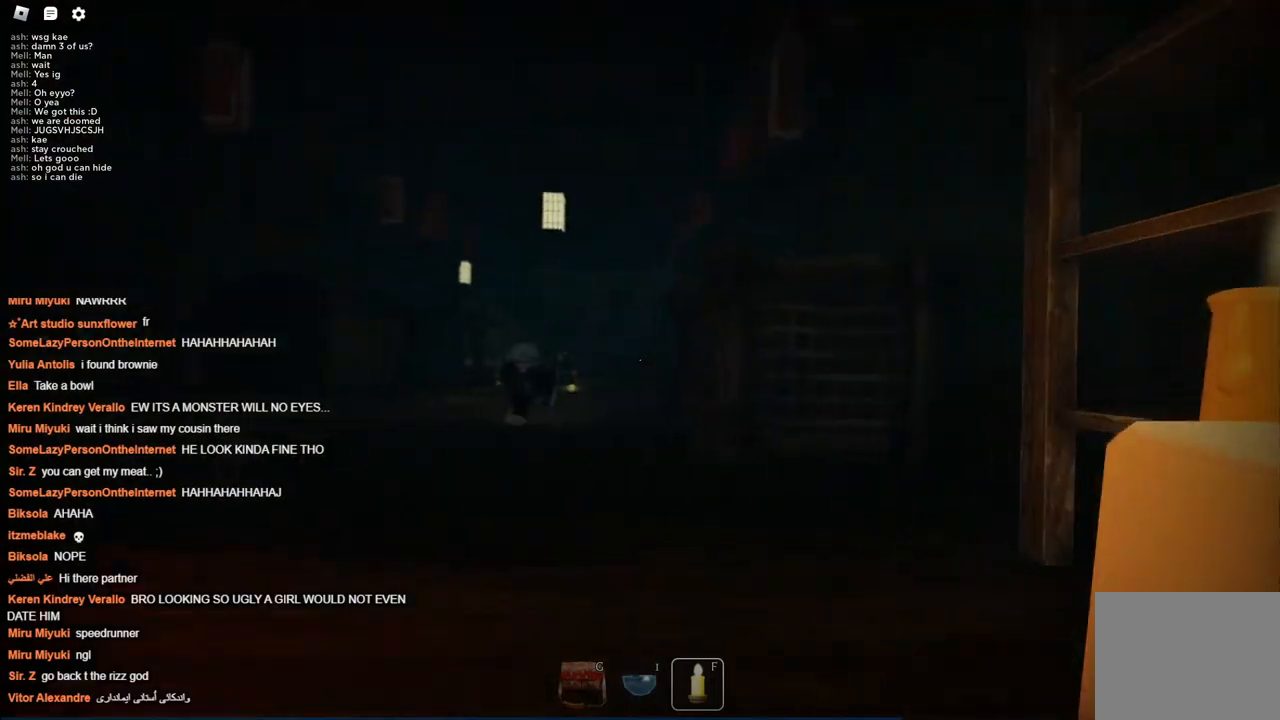
{"keys": ["w"], "events": []}
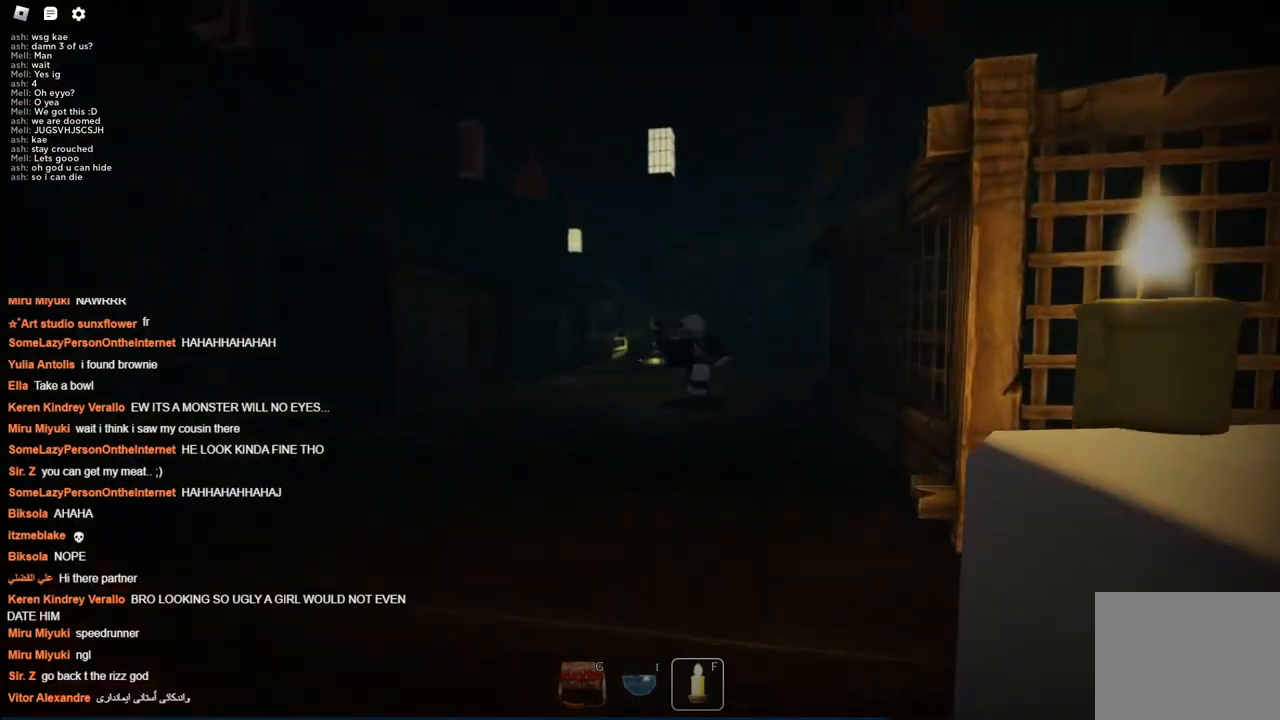
{"keys": ["w"], "events": []}
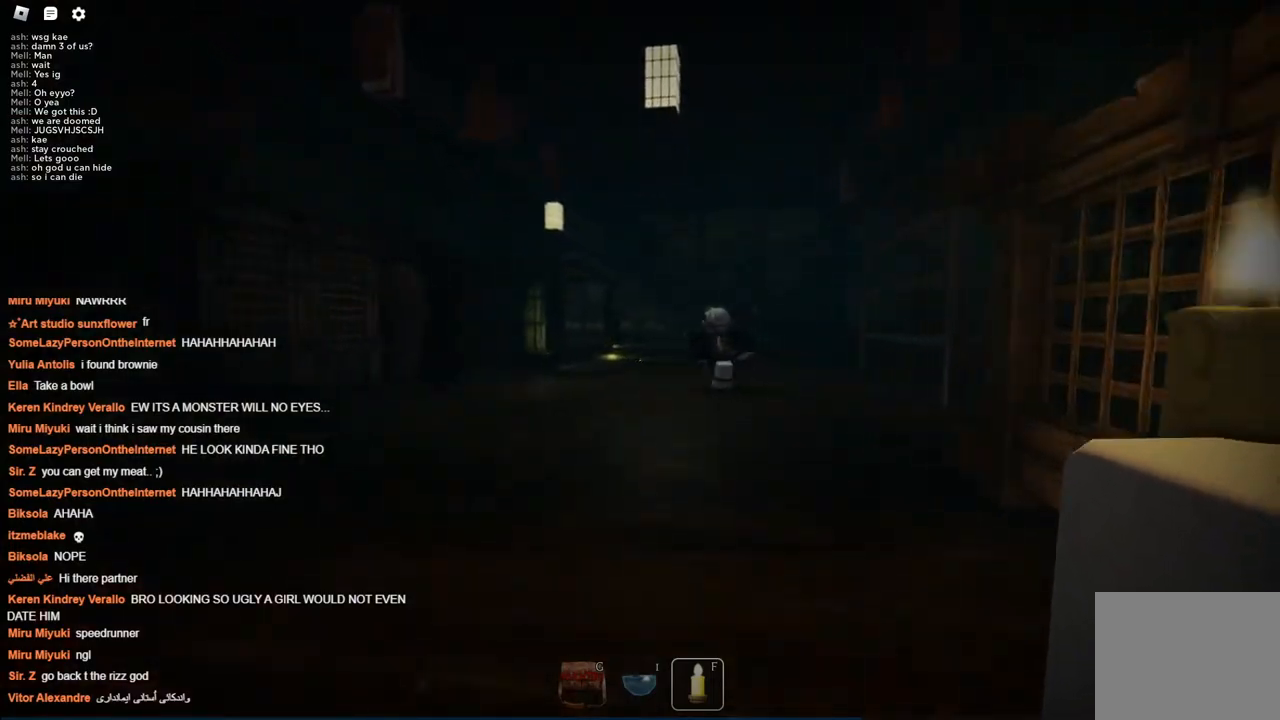
{"keys": ["w"], "events": []}
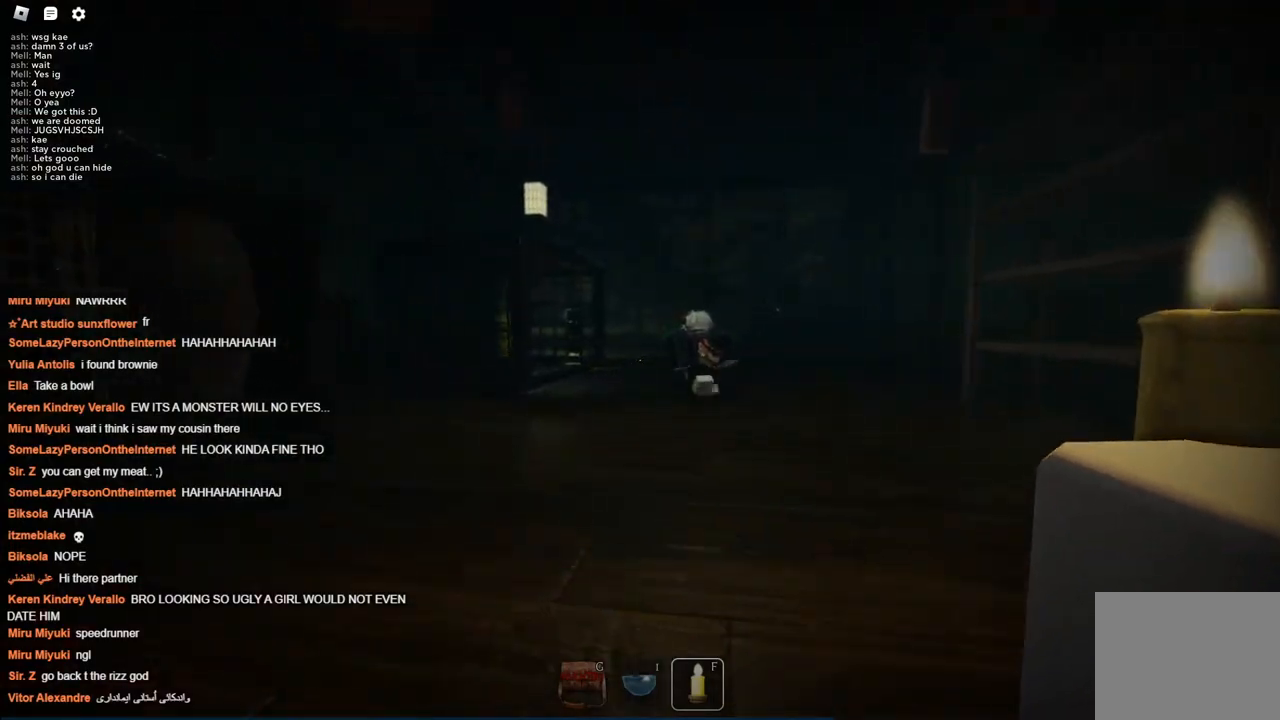
{"keys": ["w"], "events": []}